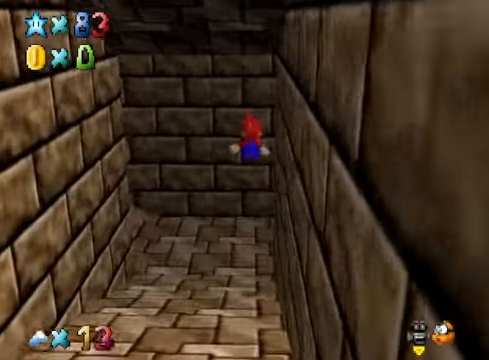
Gameplay with a controller (Xbox layout); each line is a JSON object with the inputs held at the frame after it. "events" lists button and stick changes between this image and that frame as [ms after this image, input, new state], when the widget could be followed in between.
{"buttons": [], "left_stick": "up-right", "right_stick": "down-right", "events": [[67, "left_stick", "up-right"], [67, "right_stick", "down-left"], [200, "right_stick", "center"], [467, "right_stick", "down-right"]]}
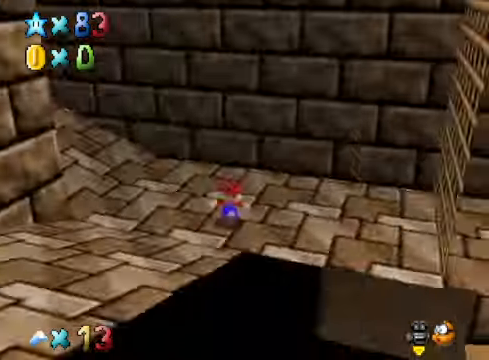
{"buttons": [], "left_stick": "right", "right_stick": "center", "events": [[133, "right_stick", "center"], [467, "left_stick", "right"]]}
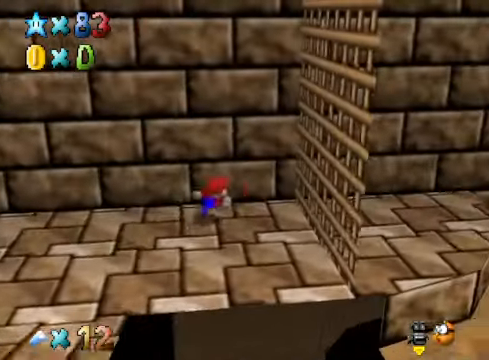
{"buttons": [], "left_stick": "right", "right_stick": "center", "events": []}
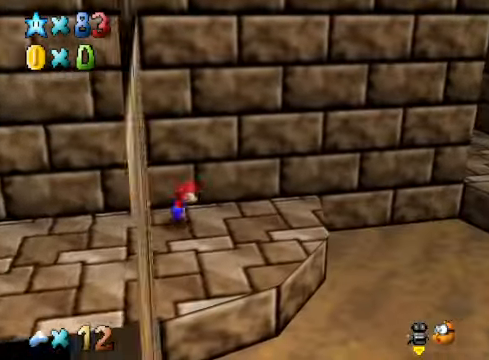
{"buttons": [], "left_stick": "up-right", "right_stick": "center", "events": [[267, "L2", "down"], [267, "left_stick", "up-right"], [300, "A", "down"], [400, "A", "up"], [467, "L2", "up"]]}
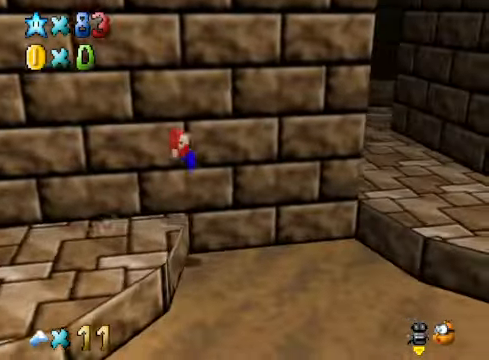
{"buttons": [], "left_stick": "left", "right_stick": "center", "events": [[66, "left_stick", "left"]]}
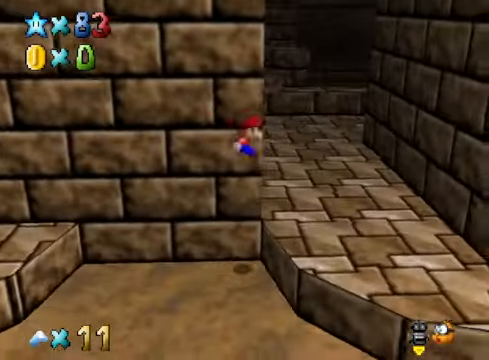
{"buttons": [], "left_stick": "up-right", "right_stick": "down-left", "events": [[66, "left_stick", "center"], [200, "left_stick", "right"], [267, "left_stick", "up-right"], [434, "right_stick", "down-left"]]}
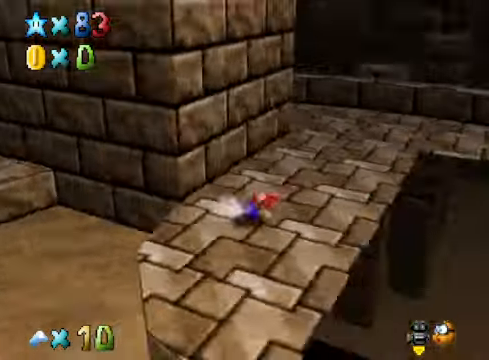
{"buttons": [], "left_stick": "up-right", "right_stick": "center", "events": [[33, "right_stick", "center"]]}
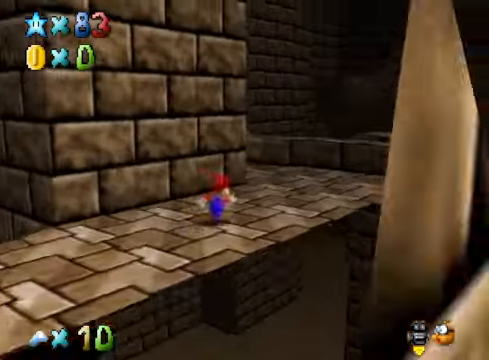
{"buttons": [], "left_stick": "up", "right_stick": "center", "events": [[100, "right_stick", "right"], [200, "left_stick", "up"], [233, "right_stick", "center"], [333, "left_stick", "center"], [467, "left_stick", "up"]]}
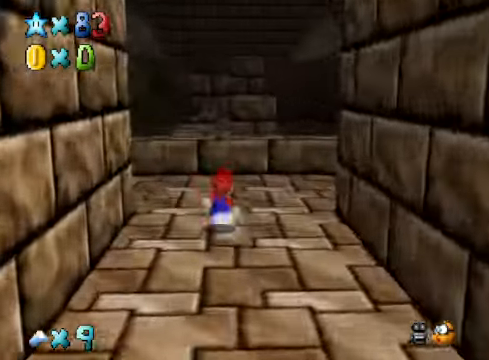
{"buttons": [], "left_stick": "center", "right_stick": "center", "events": [[101, "left_stick", "center"], [134, "right_stick", "up"], [301, "right_stick", "center"]]}
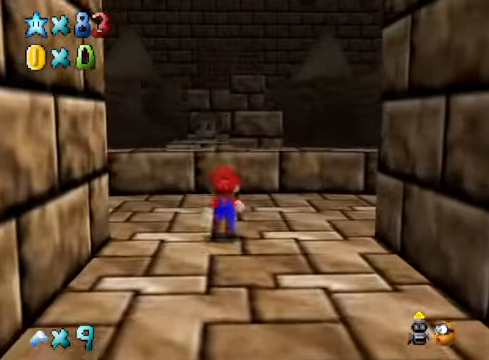
{"buttons": [], "left_stick": "center", "right_stick": "center", "events": [[33, "right_stick", "up"], [234, "right_stick", "center"]]}
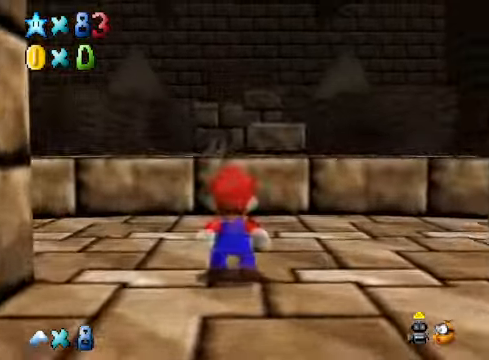
{"buttons": [], "left_stick": "center", "right_stick": "down", "events": [[200, "right_stick", "down"], [300, "right_stick", "center"], [467, "right_stick", "down"]]}
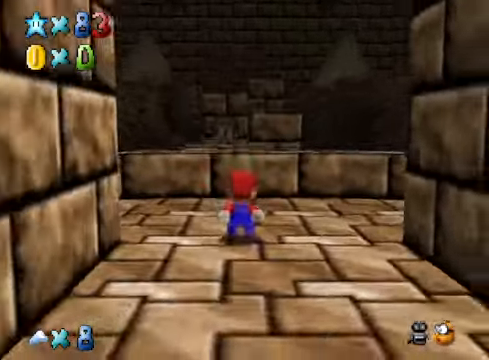
{"buttons": [], "left_stick": "left", "right_stick": "center", "events": [[100, "right_stick", "center"], [200, "right_stick", "down-right"], [334, "left_stick", "left"], [367, "right_stick", "center"]]}
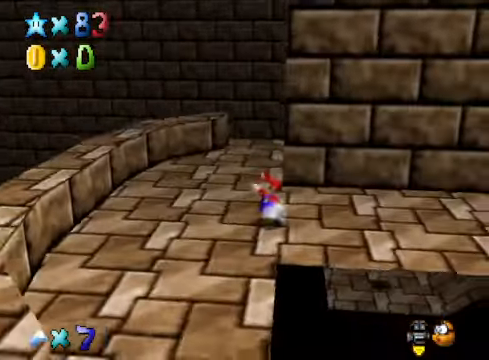
{"buttons": [], "left_stick": "center", "right_stick": "center", "events": [[267, "left_stick", "center"]]}
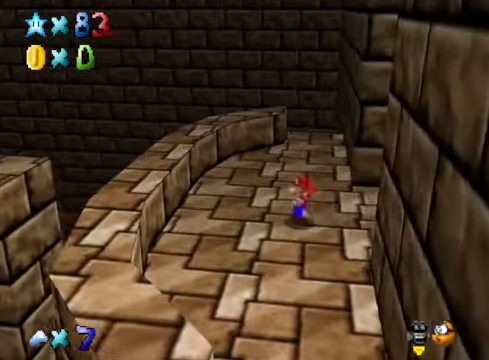
{"buttons": [], "left_stick": "center", "right_stick": "center", "events": [[100, "right_stick", "down-left"], [233, "right_stick", "center"]]}
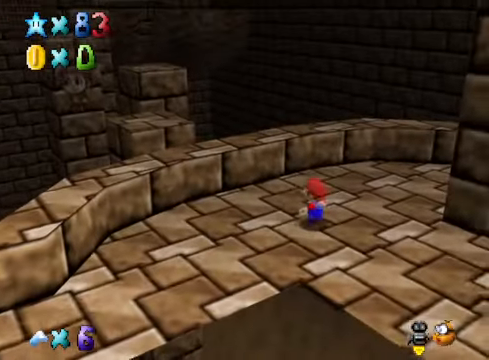
{"buttons": [], "left_stick": "up-left", "right_stick": "center", "events": [[267, "left_stick", "up-left"]]}
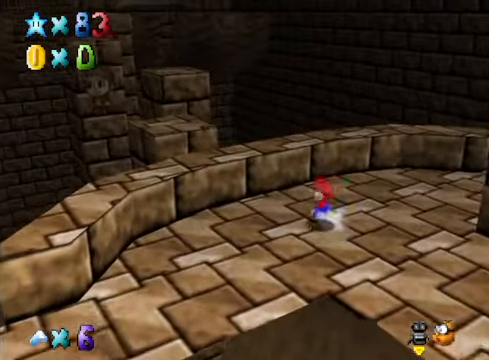
{"buttons": [], "left_stick": "center", "right_stick": "center", "events": [[233, "A", "down"], [367, "A", "up"], [501, "left_stick", "center"]]}
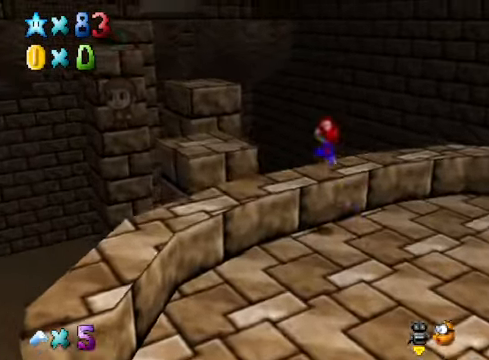
{"buttons": ["A"], "left_stick": "up-left", "right_stick": "center", "events": [[167, "left_stick", "up-left"], [233, "A", "down"]]}
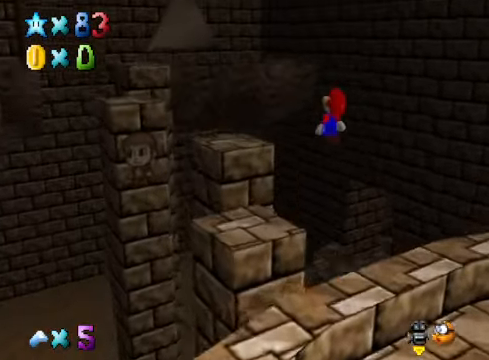
{"buttons": [], "left_stick": "down-right", "right_stick": "center", "events": [[100, "left_stick", "up"], [167, "A", "up"], [233, "right_stick", "down-left"], [400, "left_stick", "down-right"], [434, "right_stick", "center"]]}
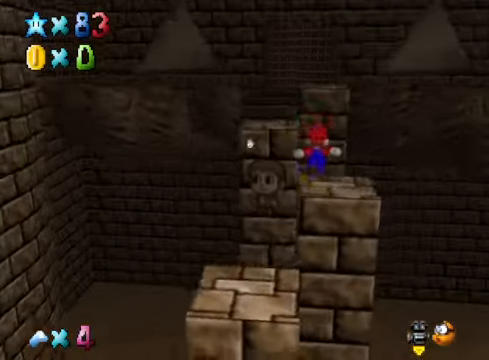
{"buttons": [], "left_stick": "up", "right_stick": "center", "events": [[33, "X", "down"], [166, "X", "up"], [200, "left_stick", "up"]]}
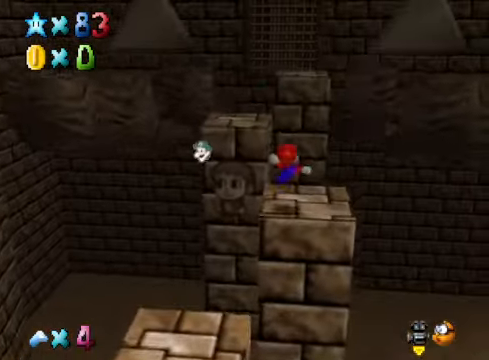
{"buttons": ["A"], "left_stick": "up", "right_stick": "center", "events": [[100, "A", "down"]]}
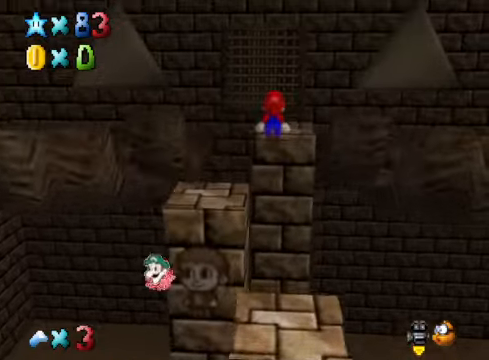
{"buttons": [], "left_stick": "up", "right_stick": "center", "events": [[200, "left_stick", "down"], [234, "A", "up"], [367, "X", "down"], [367, "left_stick", "up"], [467, "X", "up"]]}
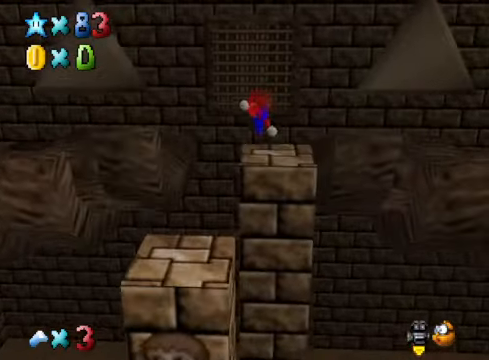
{"buttons": ["A"], "left_stick": "up-right", "right_stick": "center", "events": [[367, "A", "down"], [367, "left_stick", "up-right"]]}
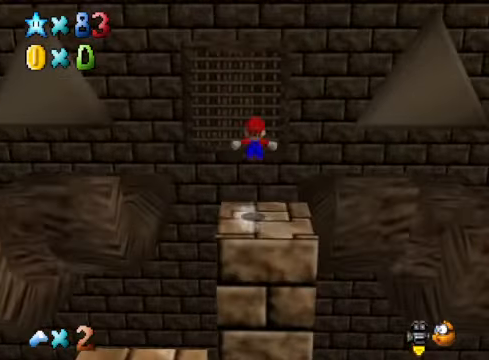
{"buttons": ["A"], "left_stick": "down-right", "right_stick": "center", "events": [[501, "left_stick", "down-right"]]}
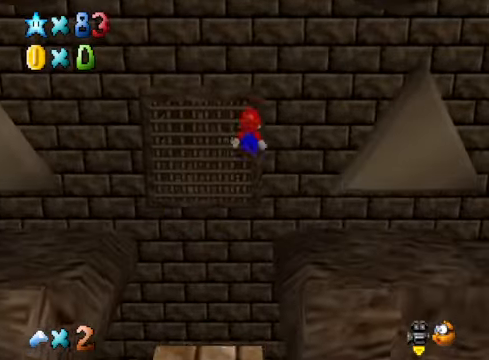
{"buttons": [], "left_stick": "right", "right_stick": "center", "events": [[33, "A", "up"], [233, "X", "down"], [233, "left_stick", "right"], [300, "X", "up"]]}
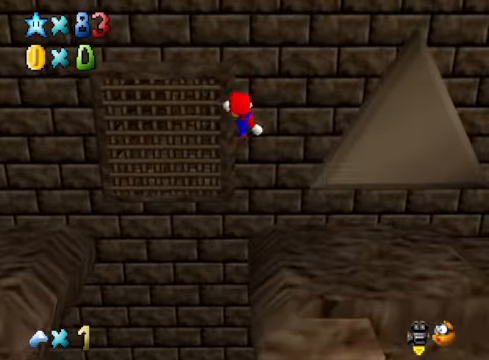
{"buttons": [], "left_stick": "up-right", "right_stick": "center", "events": [[467, "left_stick", "up-right"]]}
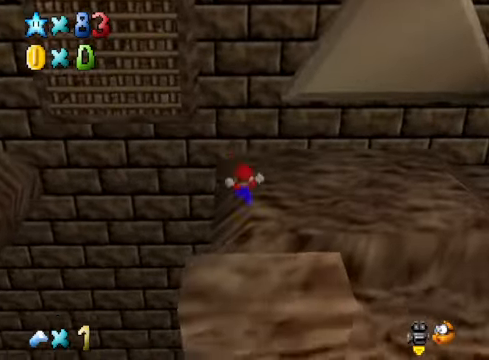
{"buttons": ["A"], "left_stick": "up-left", "right_stick": "center", "events": [[33, "left_stick", "up"], [167, "left_stick", "up-left"], [334, "A", "down"]]}
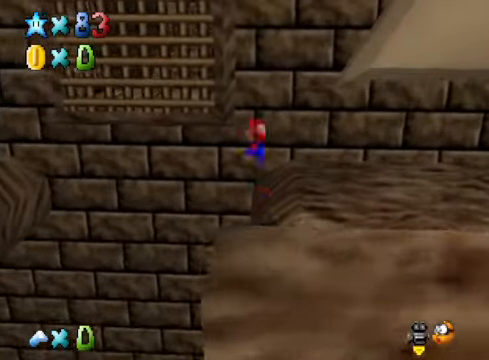
{"buttons": [], "left_stick": "up", "right_stick": "center", "events": [[233, "A", "up"], [233, "left_stick", "down"], [334, "X", "down"], [367, "left_stick", "left"], [434, "X", "up"], [434, "left_stick", "up"]]}
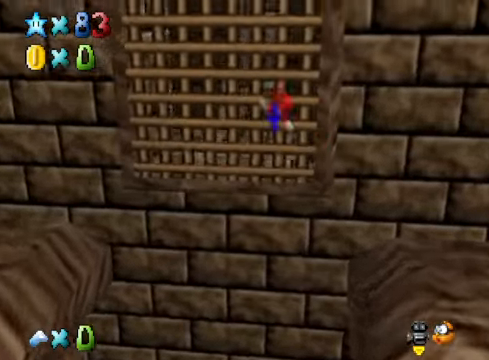
{"buttons": [], "left_stick": "center", "right_stick": "down-right", "events": [[367, "left_stick", "center"], [467, "right_stick", "down-right"]]}
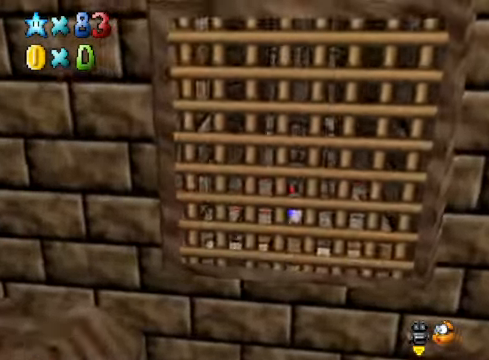
{"buttons": [], "left_stick": "left", "right_stick": "center", "events": [[66, "right_stick", "center"], [167, "right_stick", "right"], [300, "right_stick", "center"], [367, "left_stick", "left"]]}